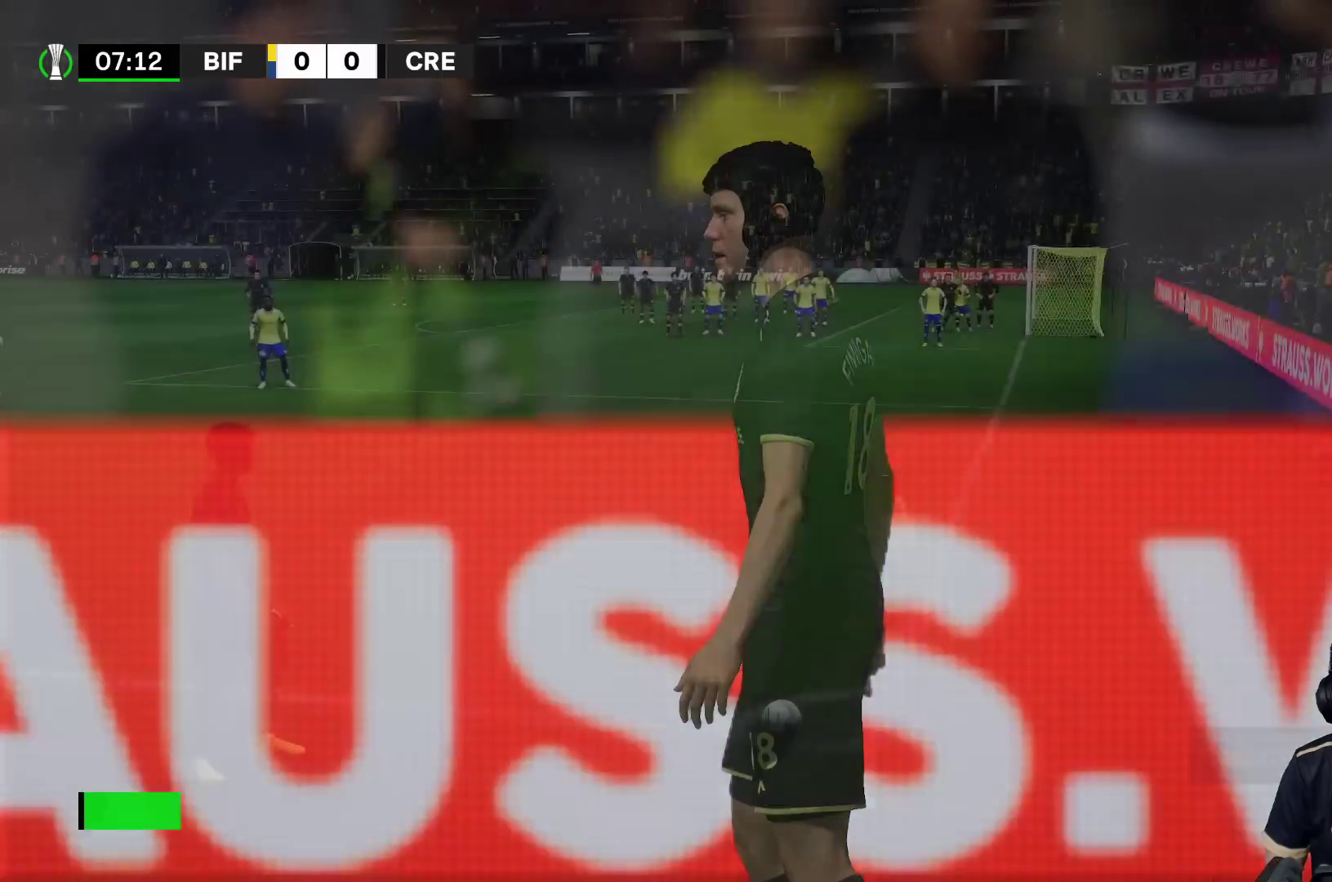
Gameplay with a controller (Xbox layout); each line is a JSON object with the inputs held at the frame after it. "events" lists button and stick changes between this image and that frame as [ms after this image, input, new state], when the widget could be followed in between. Not read: L3 R3.
{"buttons": [], "left_stick": "center", "right_stick": "center", "events": []}
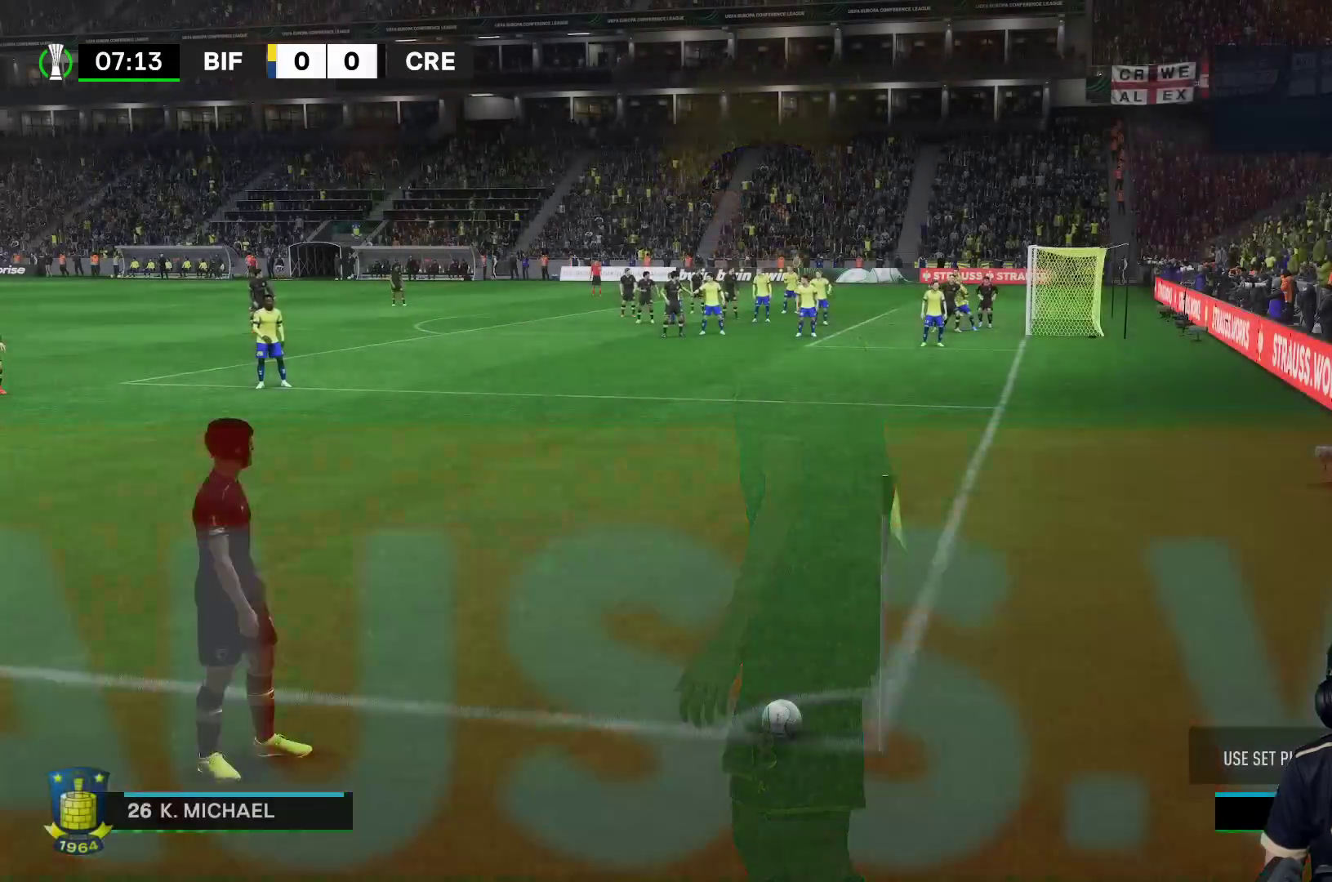
{"buttons": [], "left_stick": "center", "right_stick": "center", "events": []}
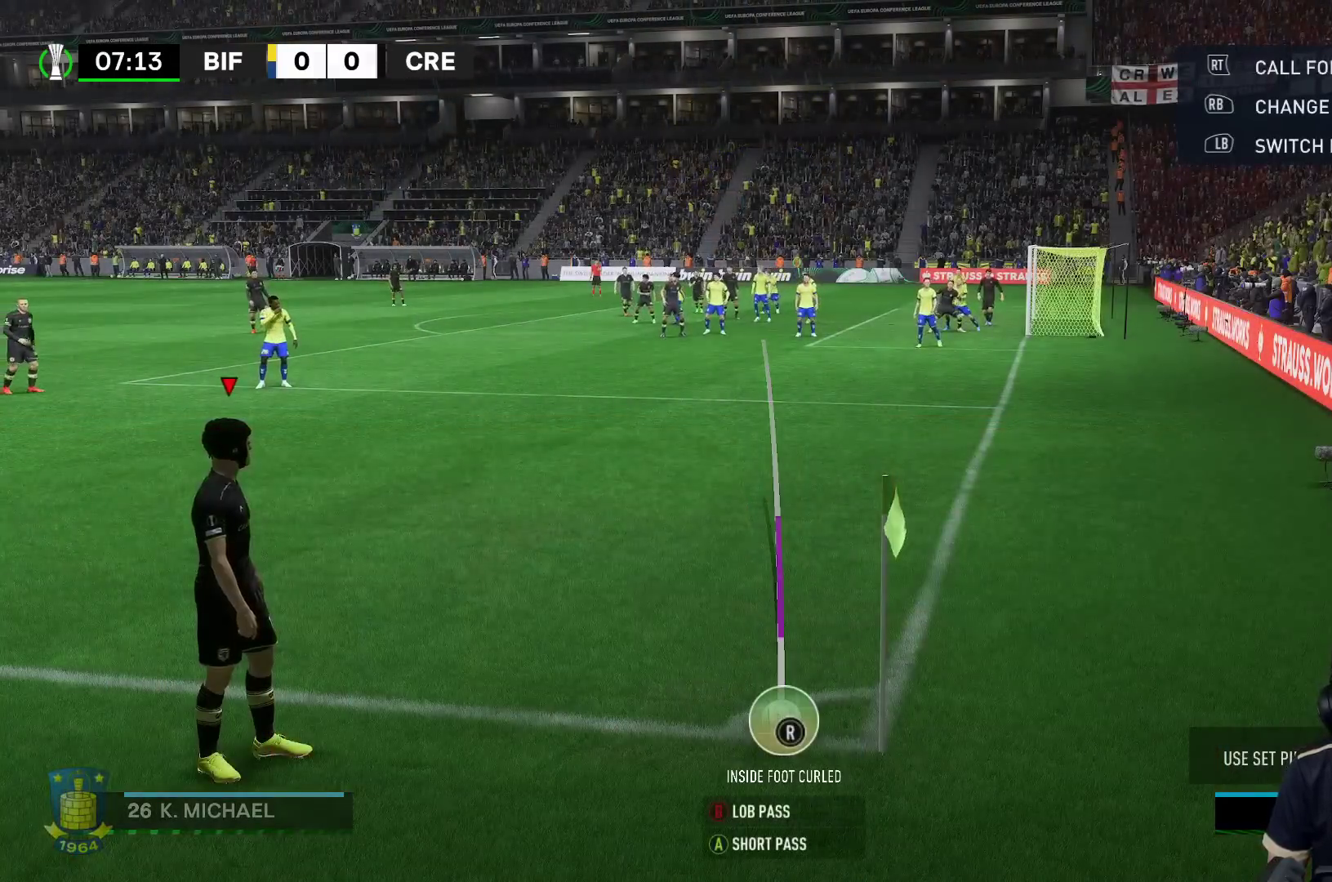
{"buttons": [], "left_stick": "center", "right_stick": "center", "events": []}
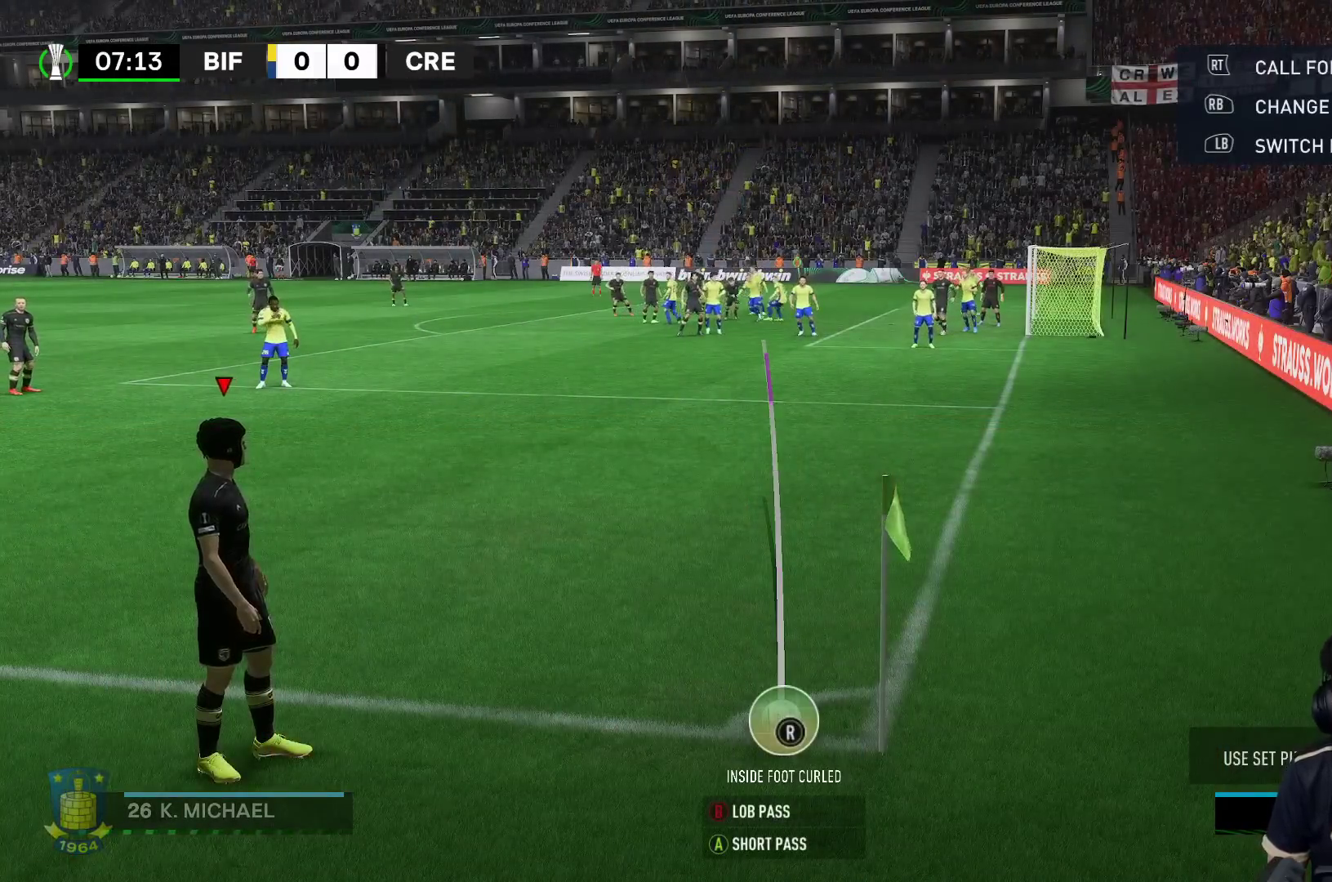
{"buttons": [], "left_stick": "center", "right_stick": "center", "events": [[133, "left_stick", "right"], [200, "left_stick", "center"], [300, "B", "down"], [483, "B", "up"]]}
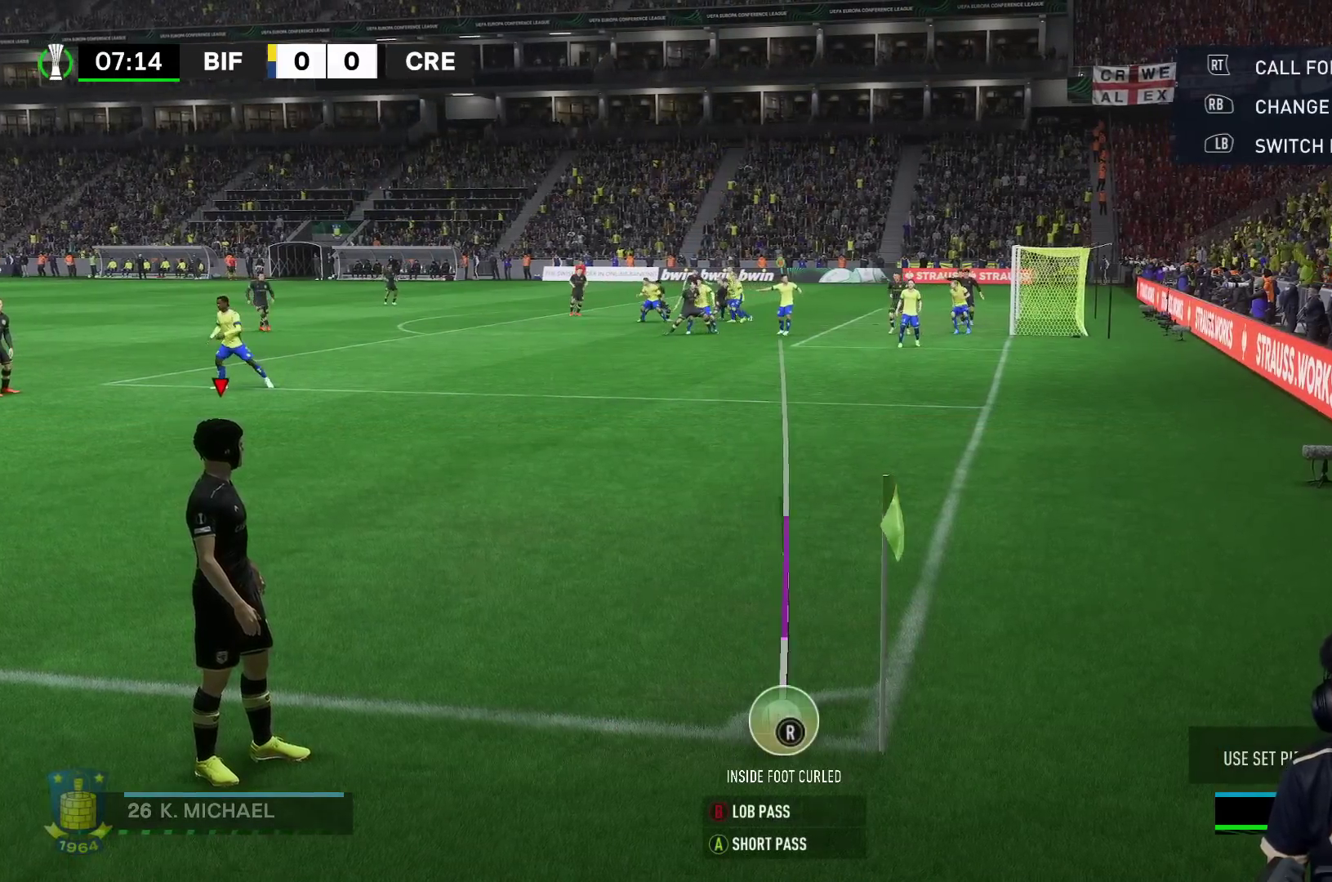
{"buttons": [], "left_stick": "center", "right_stick": "center", "events": [[133, "B", "down"], [183, "B", "up"]]}
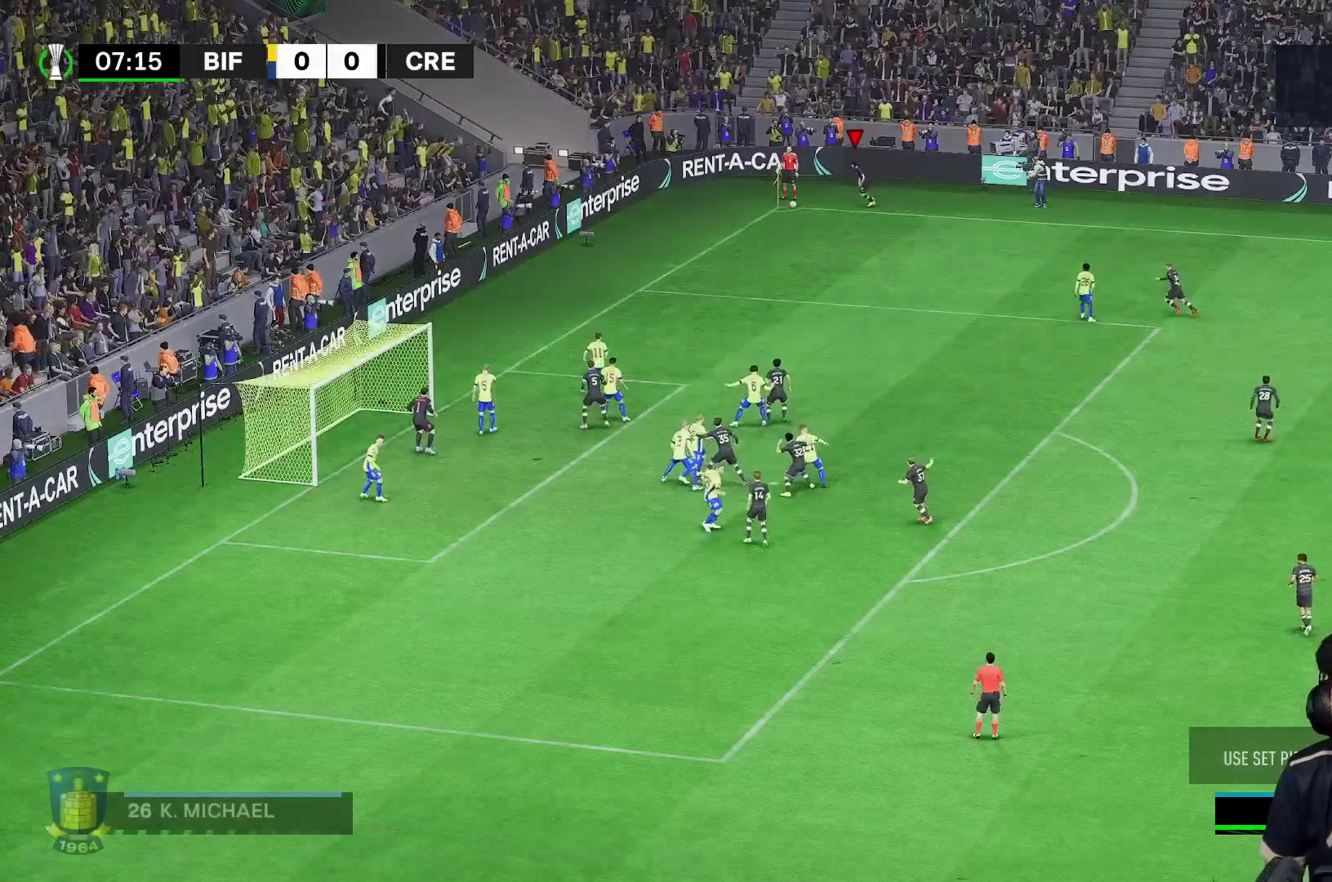
{"buttons": [], "left_stick": "center", "right_stick": "center", "events": []}
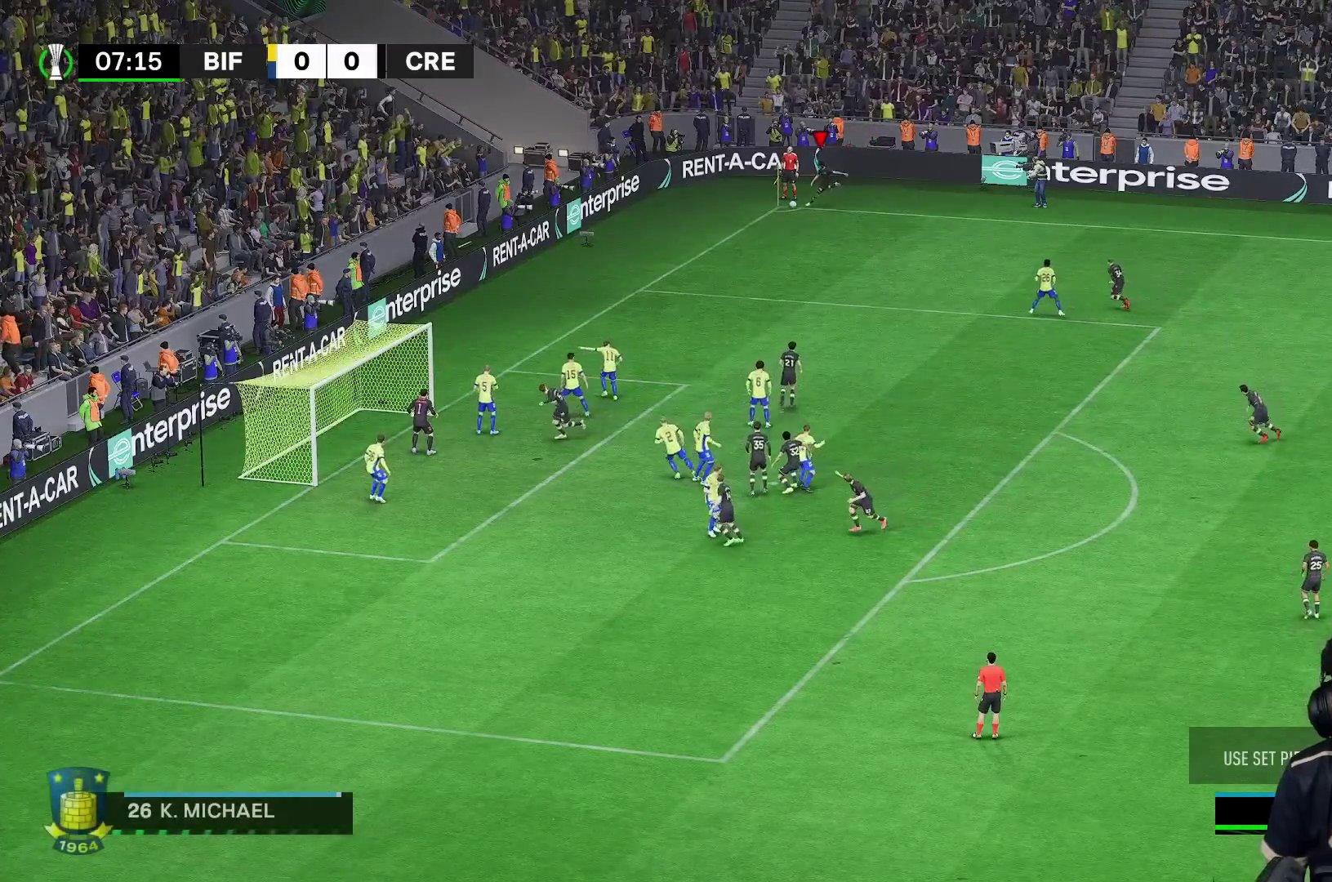
{"buttons": [], "left_stick": "center", "right_stick": "center", "events": []}
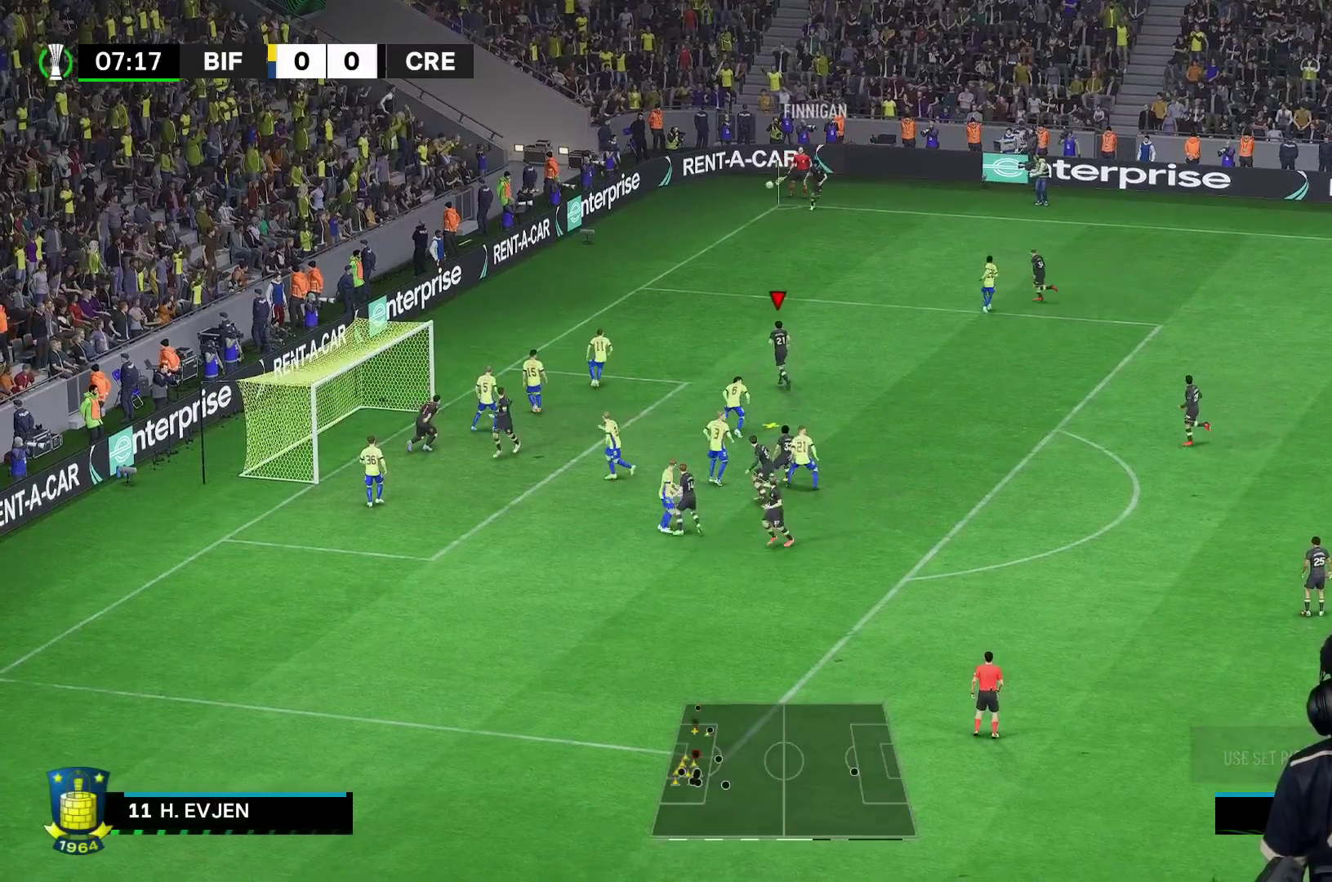
{"buttons": [], "left_stick": "down-left", "right_stick": "center", "events": [[17, "left_stick", "down-left"]]}
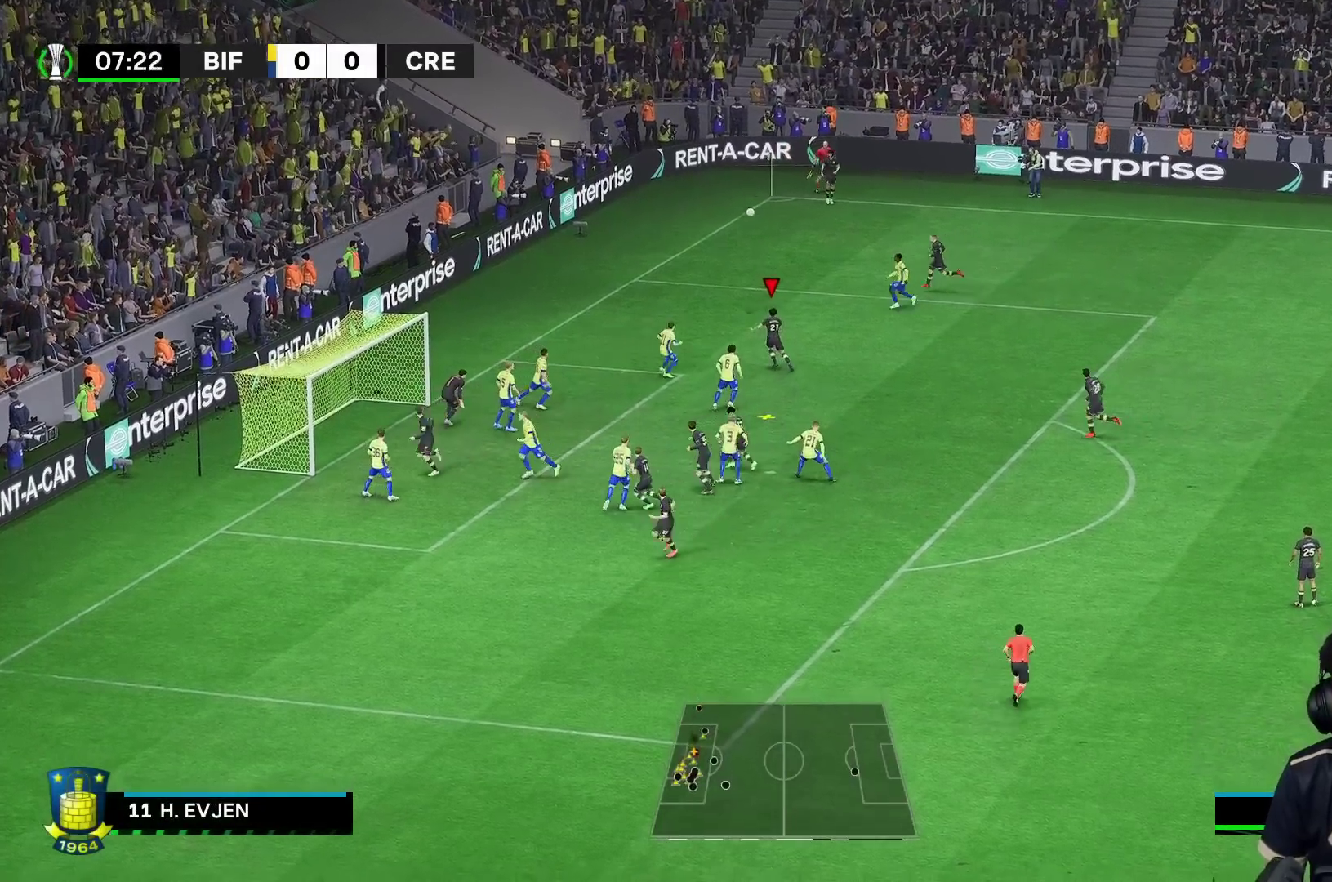
{"buttons": ["R1"], "left_stick": "down-left", "right_stick": "center", "events": [[333, "X", "down"], [383, "R1", "down"], [383, "X", "up"]]}
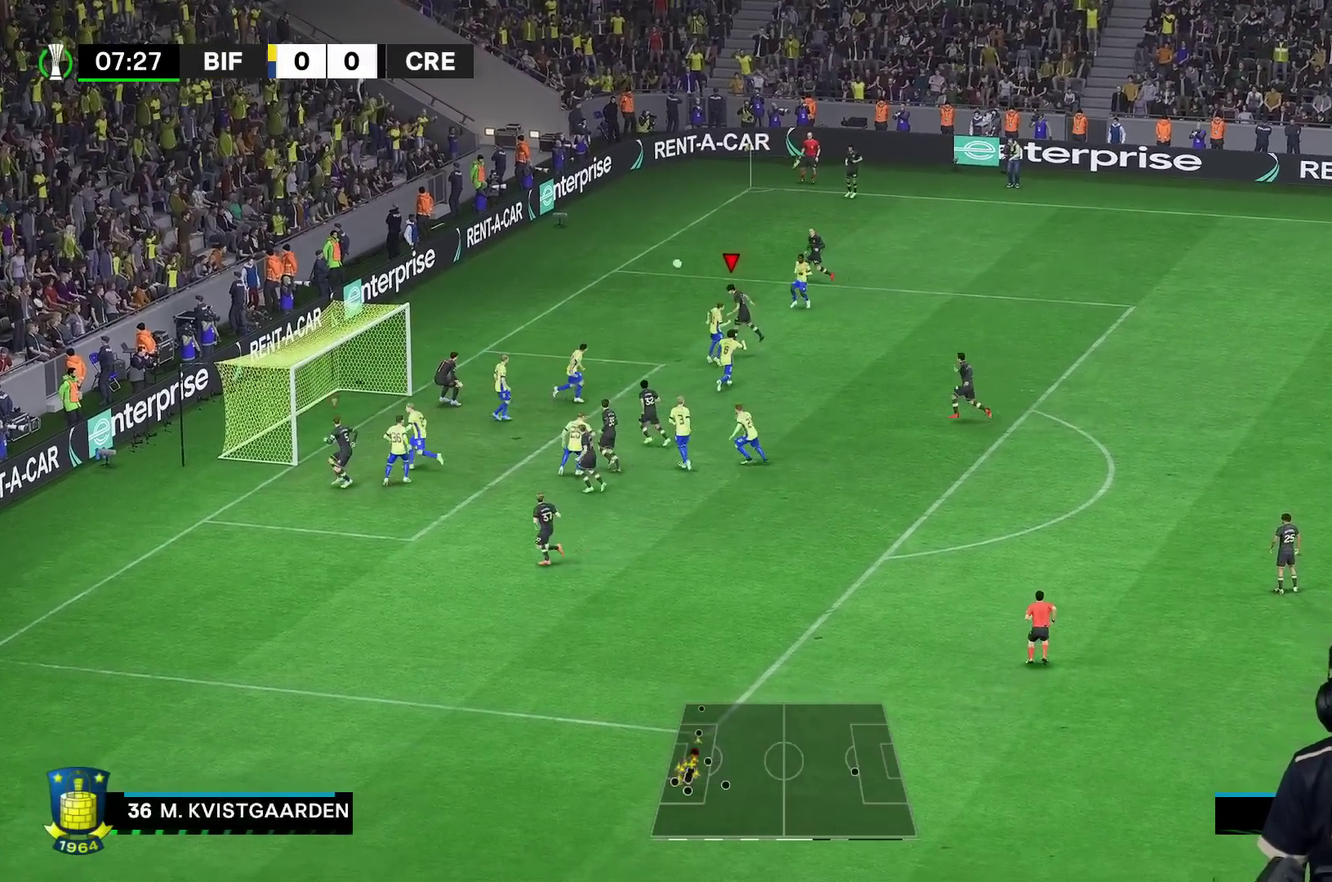
{"buttons": [], "left_stick": "down-left", "right_stick": "center", "events": [[67, "R1", "up"]]}
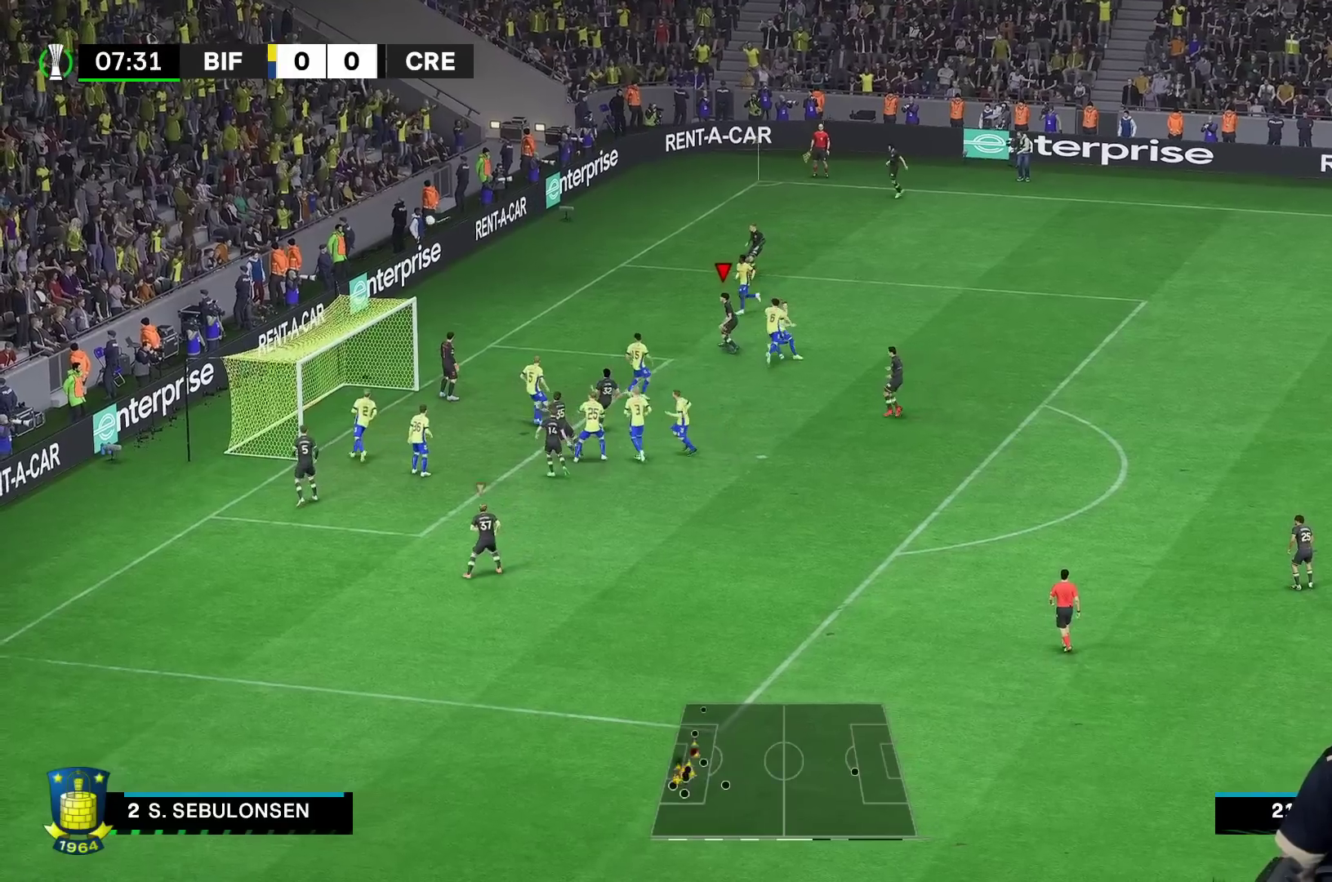
{"buttons": [], "left_stick": "center", "right_stick": "center", "events": [[233, "left_stick", "center"]]}
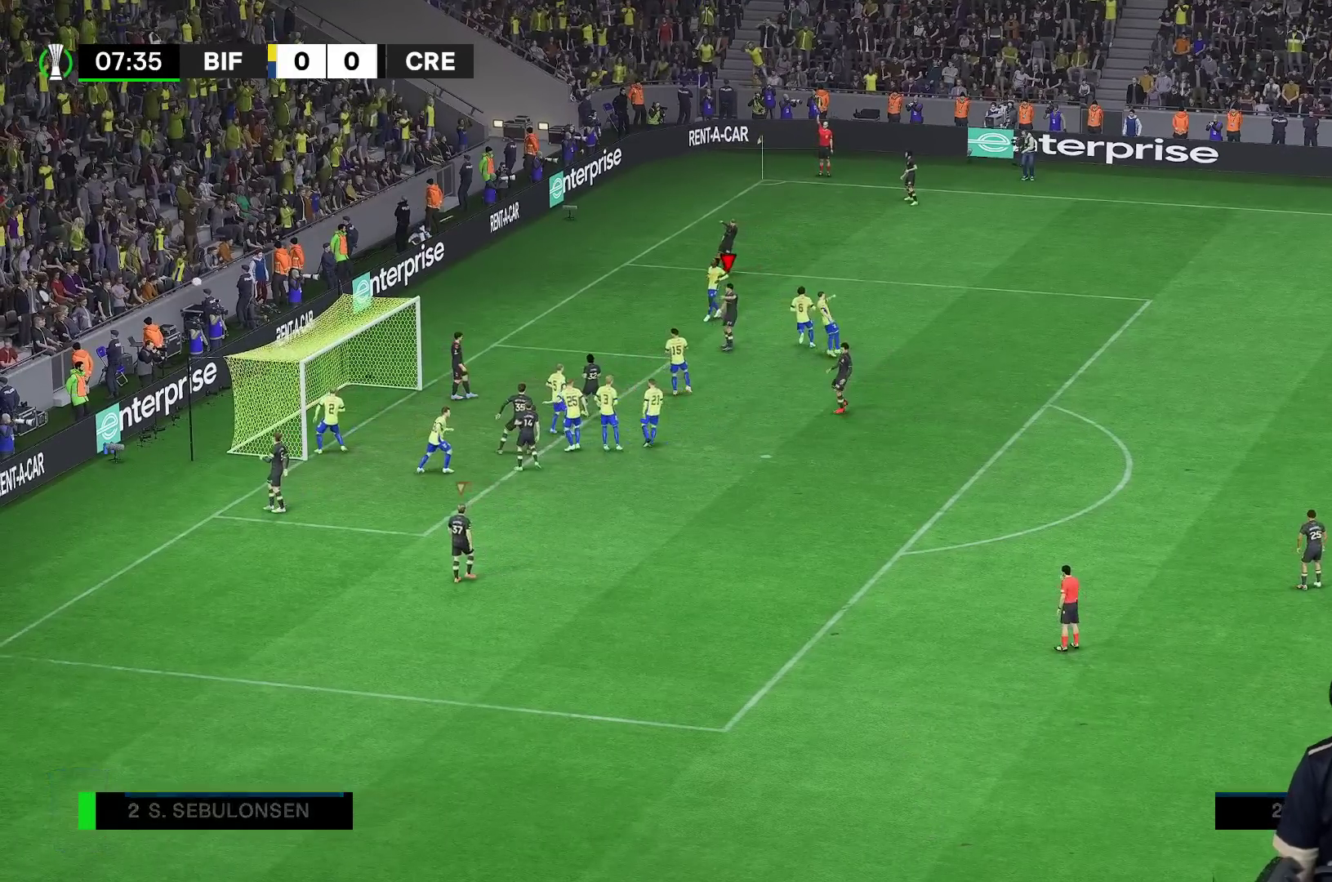
{"buttons": [], "left_stick": "center", "right_stick": "center", "events": []}
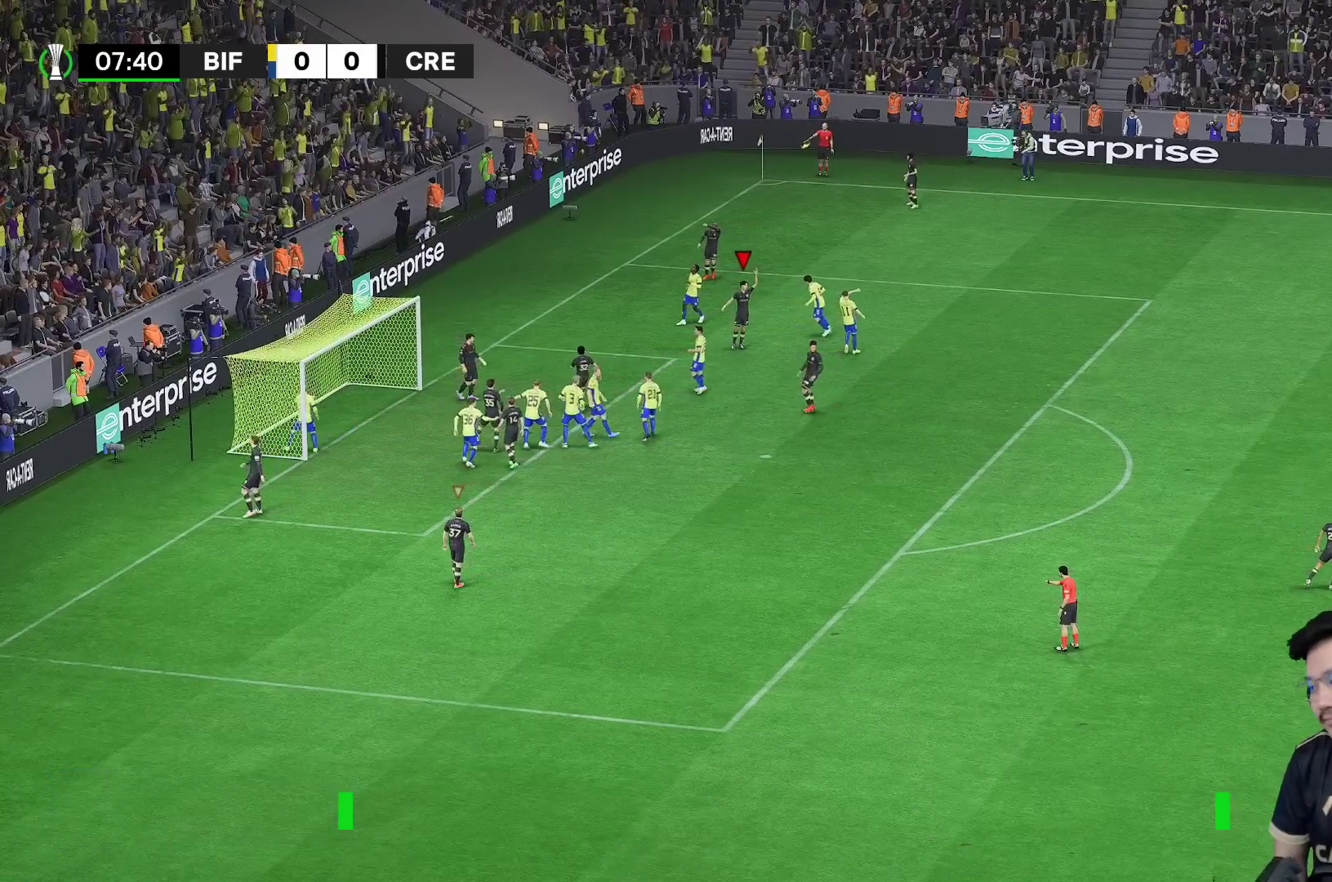
{"buttons": [], "left_stick": "center", "right_stick": "center", "events": []}